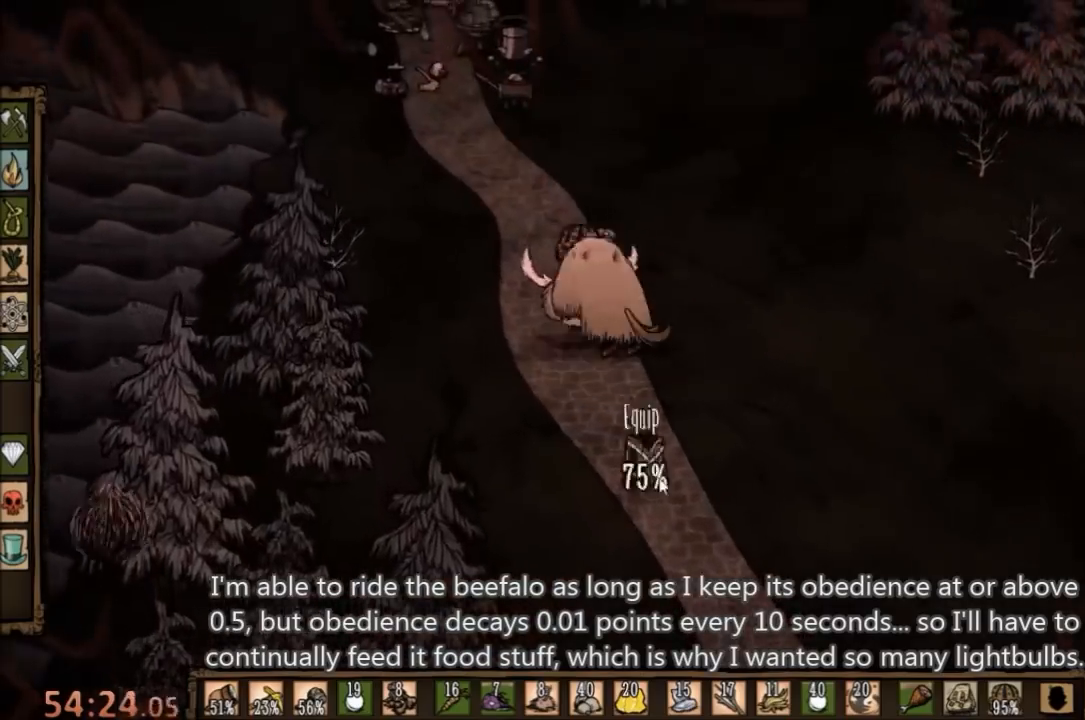
Gameplay with keyboard and mouse; each line is a JSON object with the keys and mouse buttons held at the frame after it. "events" lists presses ("down") and releases ("up") of "1", "2", "3", "4", "5", "a", "c", "ctrl", "d", "e", "f", "q", "r", "s", "shift", "space", "tab", "v", "w", "x", "z", "mouse_left" and "mouse_right" between this image and that frame as [ms after this image, input, new state], when the widget could be followed in between. "mouse_left", "mouse_right" = the "left", "right" buttons of the "mouse" list. No other keys are recorded. Mouse movement is not recorded.
{"keys": [], "mouse": [], "events": []}
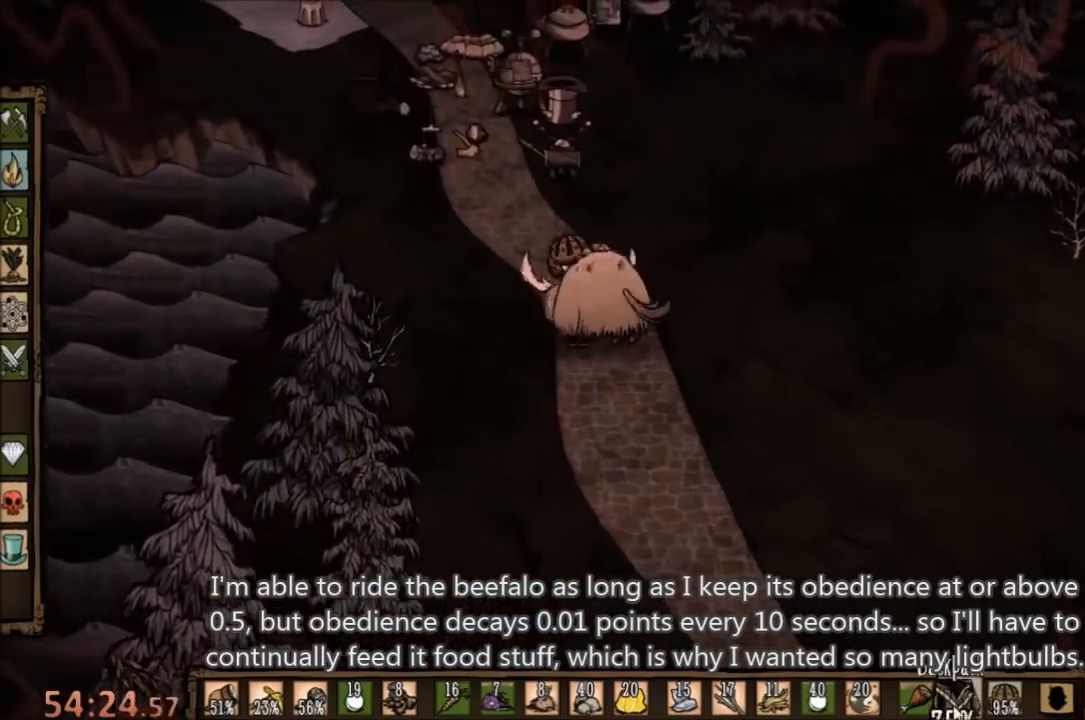
{"keys": [], "mouse": [], "events": []}
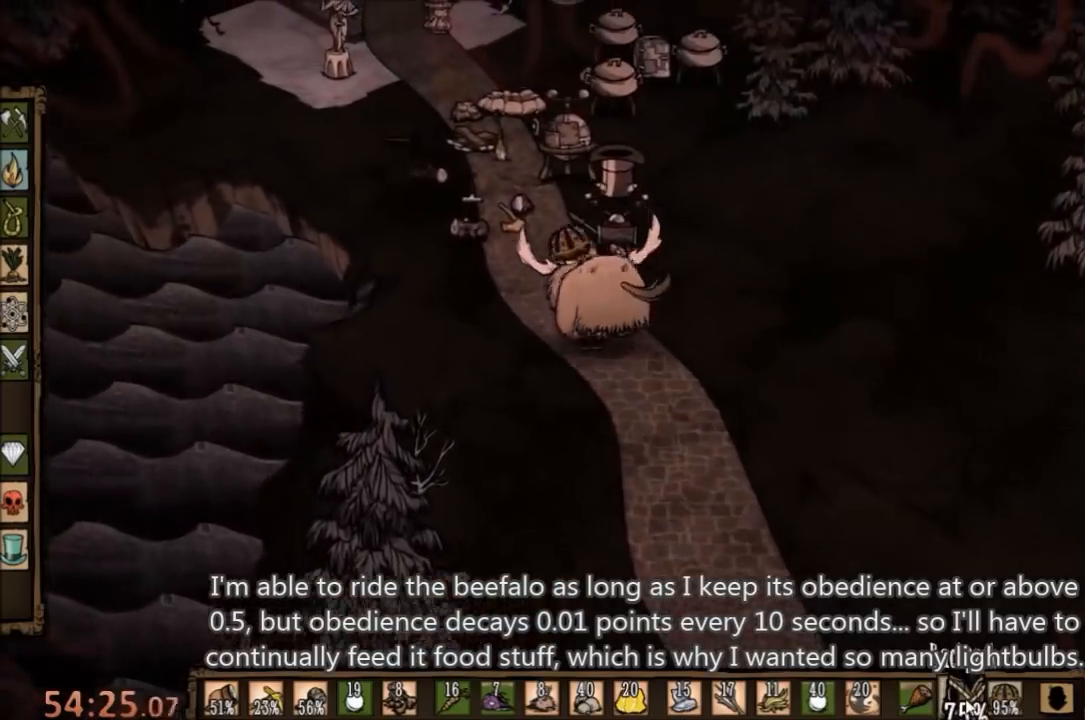
{"keys": ["a", "w"], "mouse": [], "events": [[67, "a", "down"], [67, "w", "down"], [267, "mouse_left", "down"], [333, "mouse_left", "up"]]}
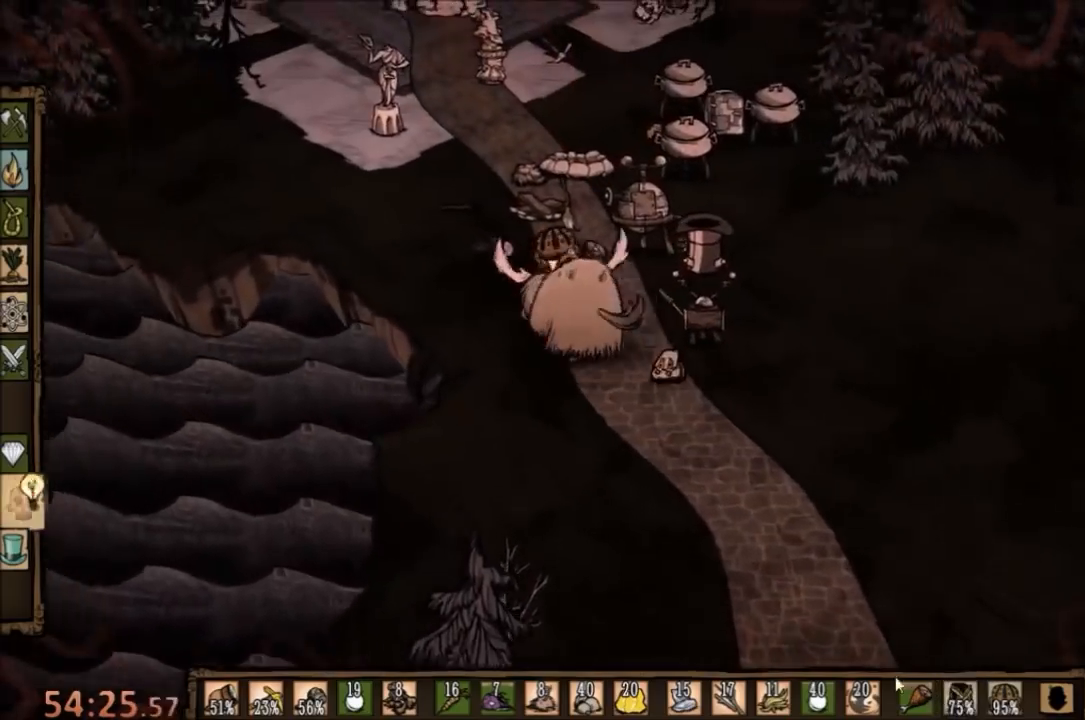
{"keys": ["a", "w"], "mouse": [], "events": [[33, "a", "up"], [433, "a", "down"]]}
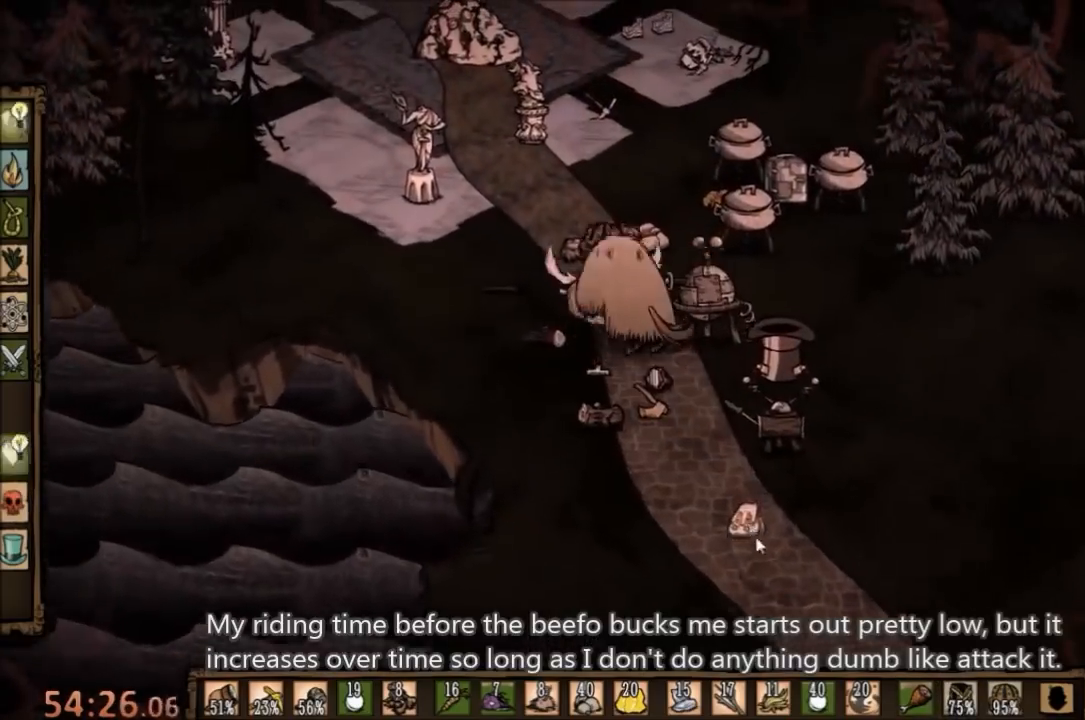
{"keys": ["w"], "mouse": [], "events": [[400, "a", "up"]]}
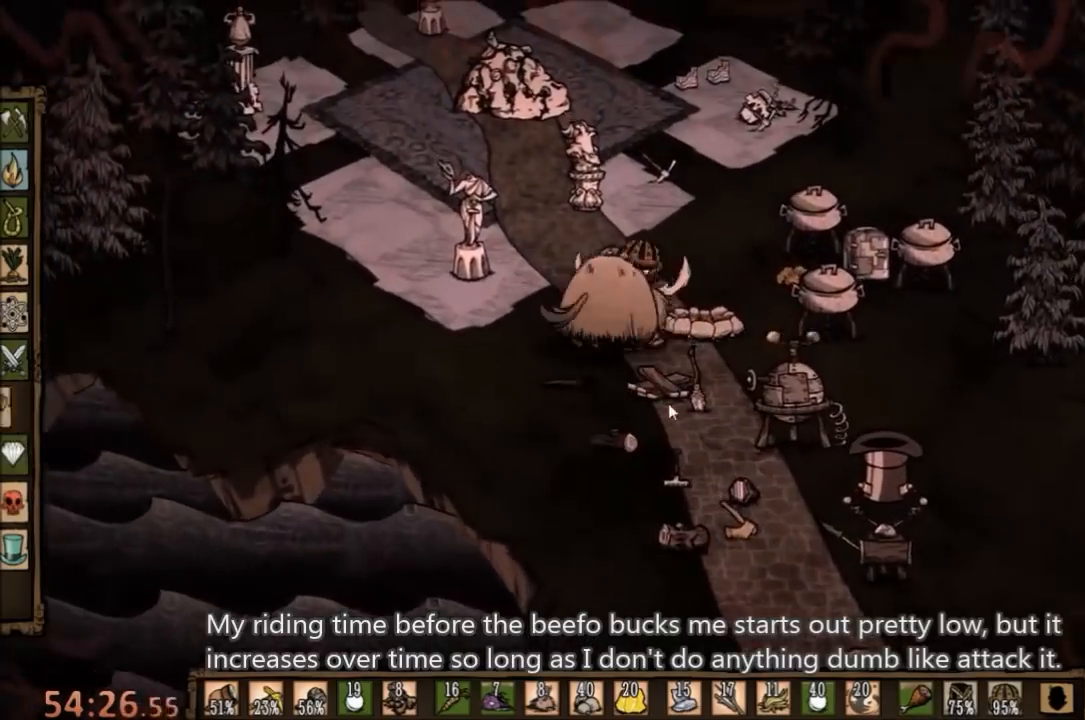
{"keys": [], "mouse": ["right"], "events": [[233, "w", "up"], [300, "mouse_right", "down"], [367, "mouse_right", "up"], [467, "mouse_right", "down"]]}
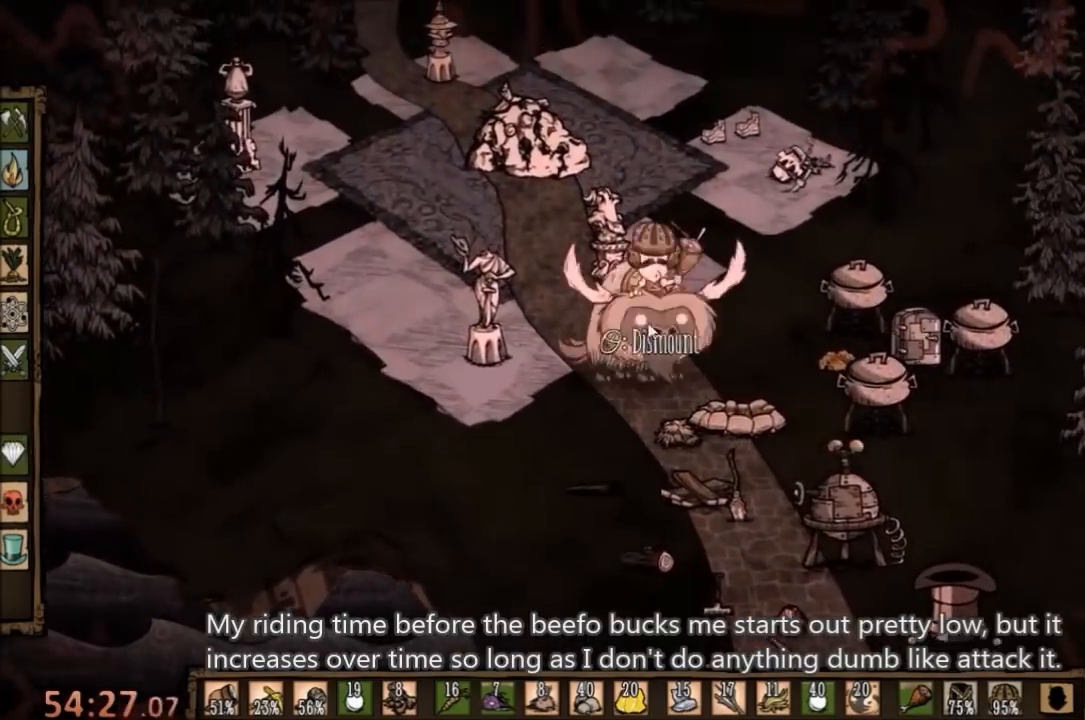
{"keys": [], "mouse": [], "events": [[67, "mouse_right", "up"], [167, "d", "down"], [333, "q", "down"], [400, "q", "up"], [433, "d", "up"]]}
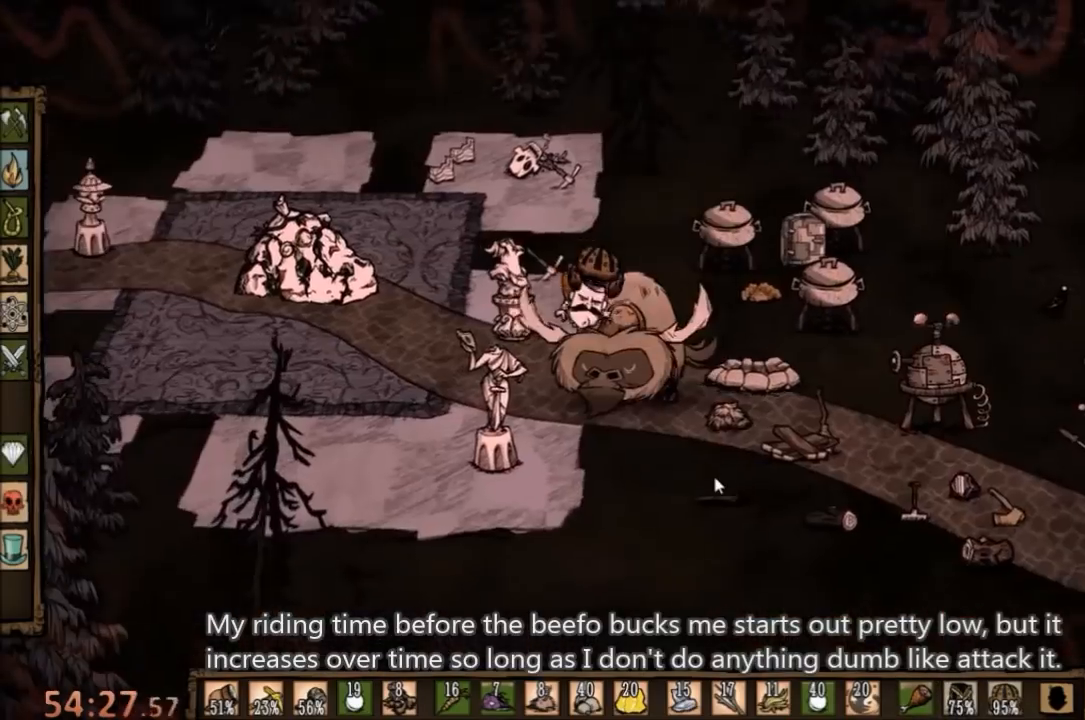
{"keys": ["d"], "mouse": [], "events": [[300, "d", "down"]]}
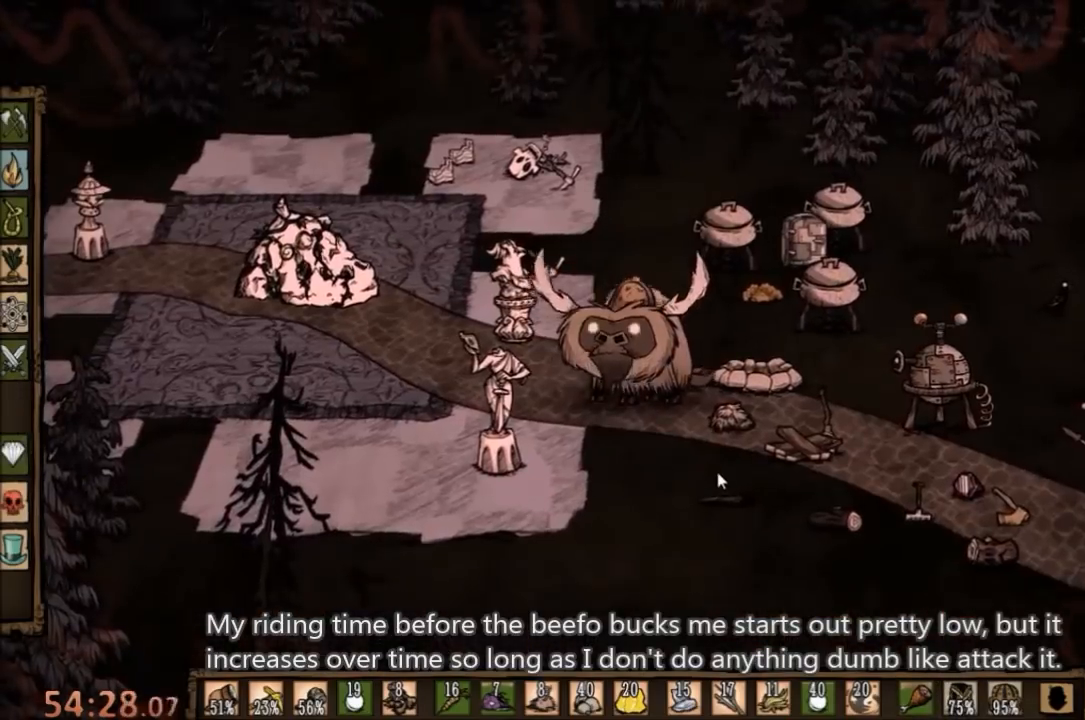
{"keys": ["d", "w"], "mouse": [], "events": [[100, "w", "down"]]}
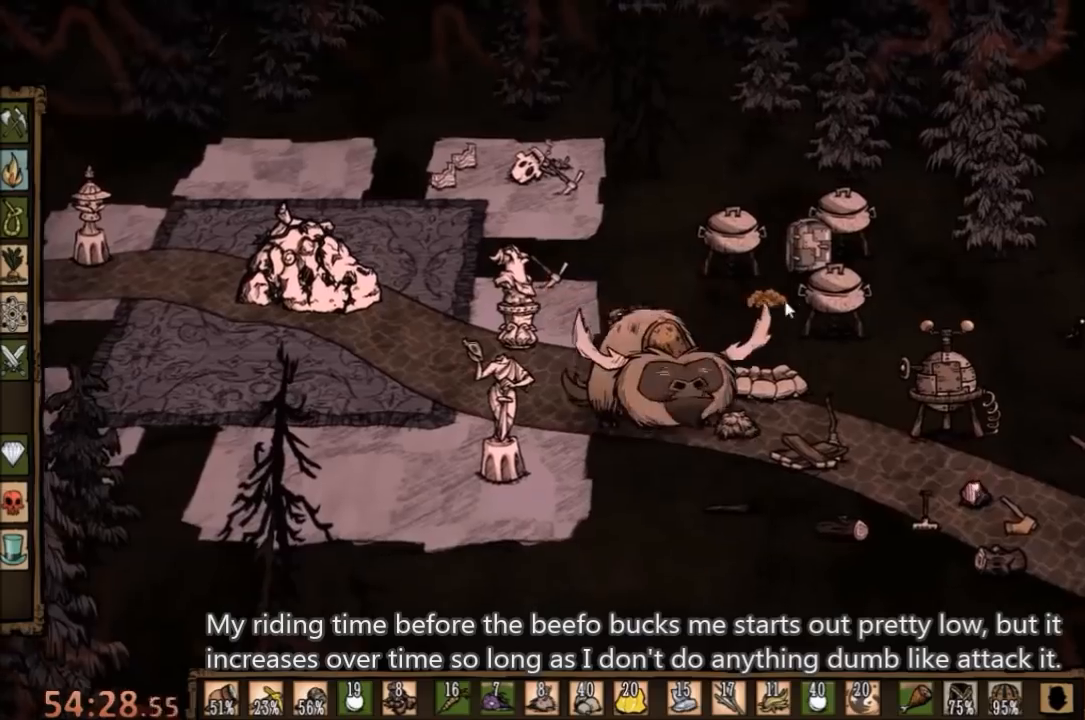
{"keys": [], "mouse": [], "events": [[233, "d", "up"], [233, "w", "up"], [300, "mouse_left", "down"], [367, "mouse_left", "up"], [433, "mouse_left", "down"], [500, "mouse_left", "up"]]}
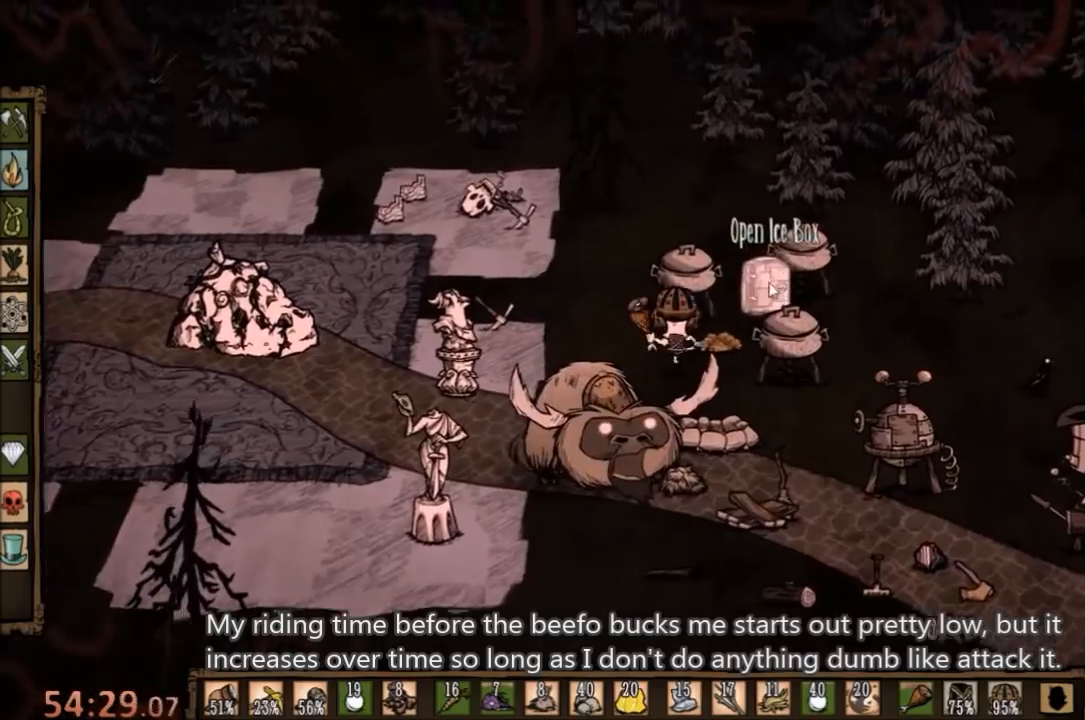
{"keys": [], "mouse": [], "events": []}
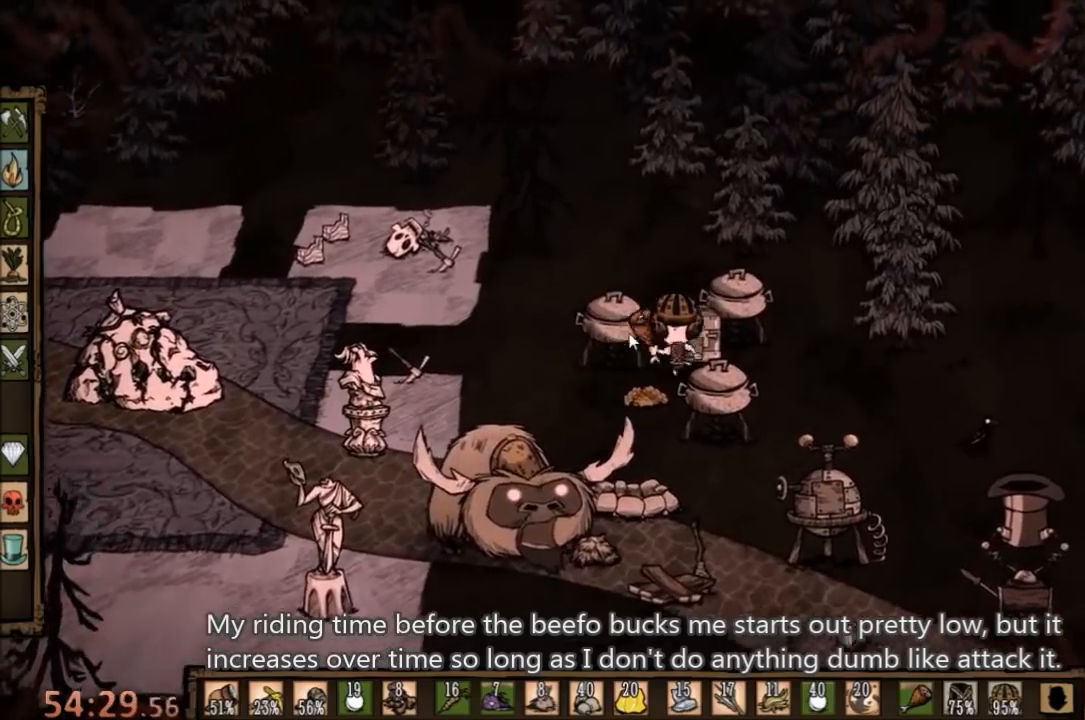
{"keys": [], "mouse": [], "events": []}
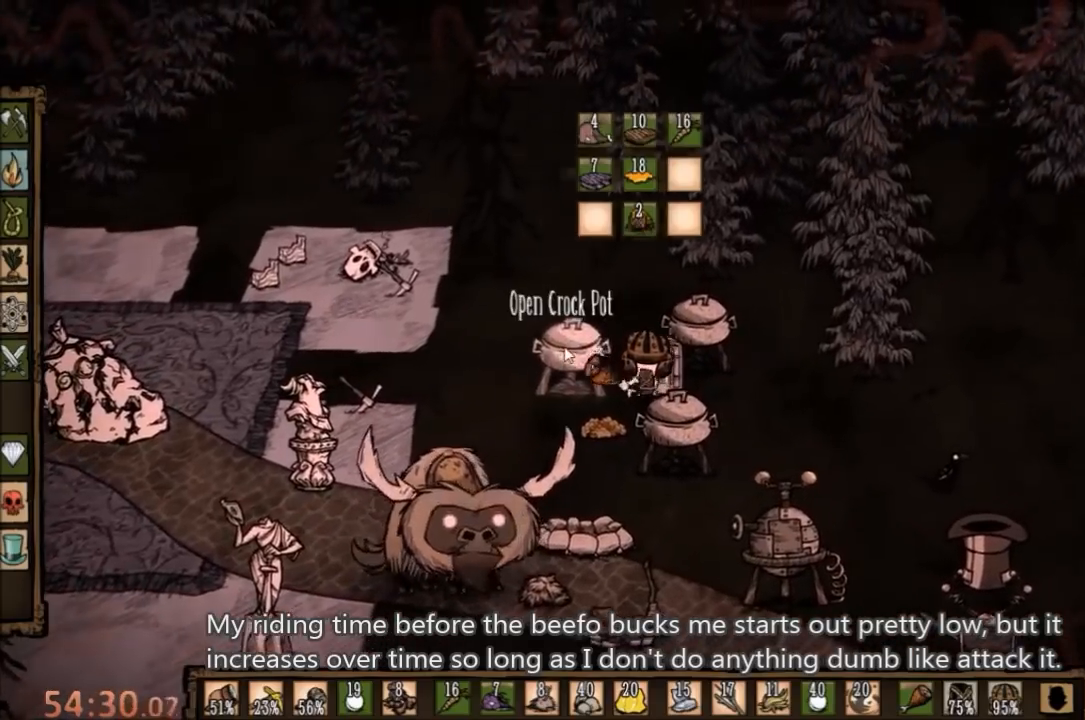
{"keys": [], "mouse": [], "events": [[67, "mouse_left", "down"], [133, "mouse_left", "up"]]}
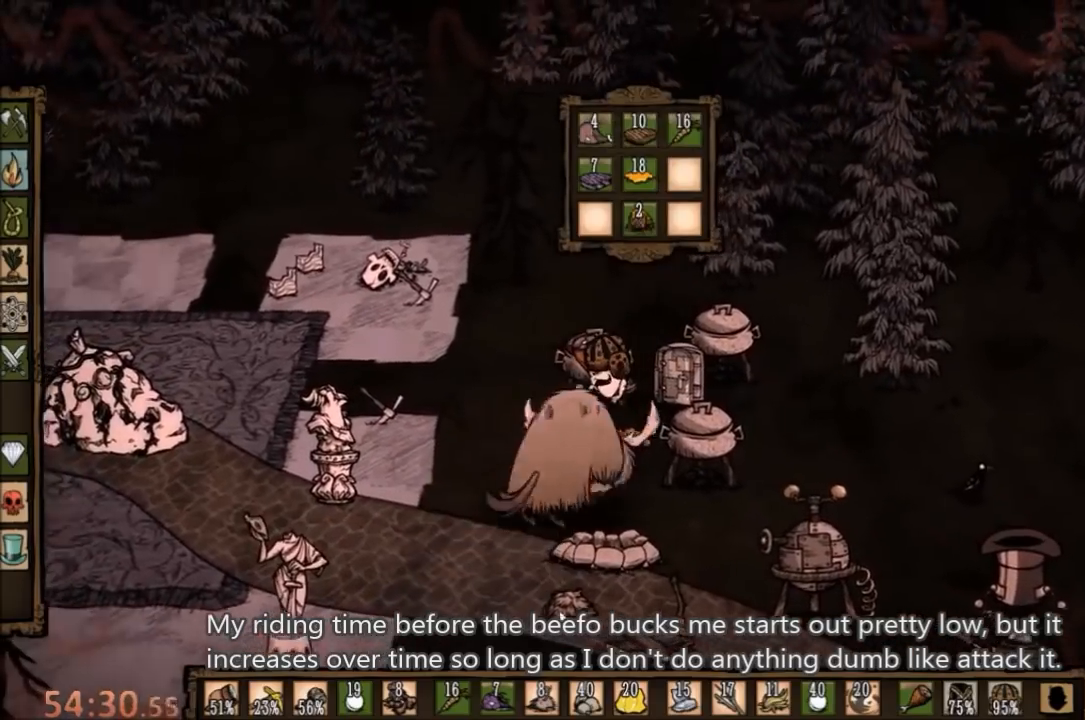
{"keys": [], "mouse": [], "events": []}
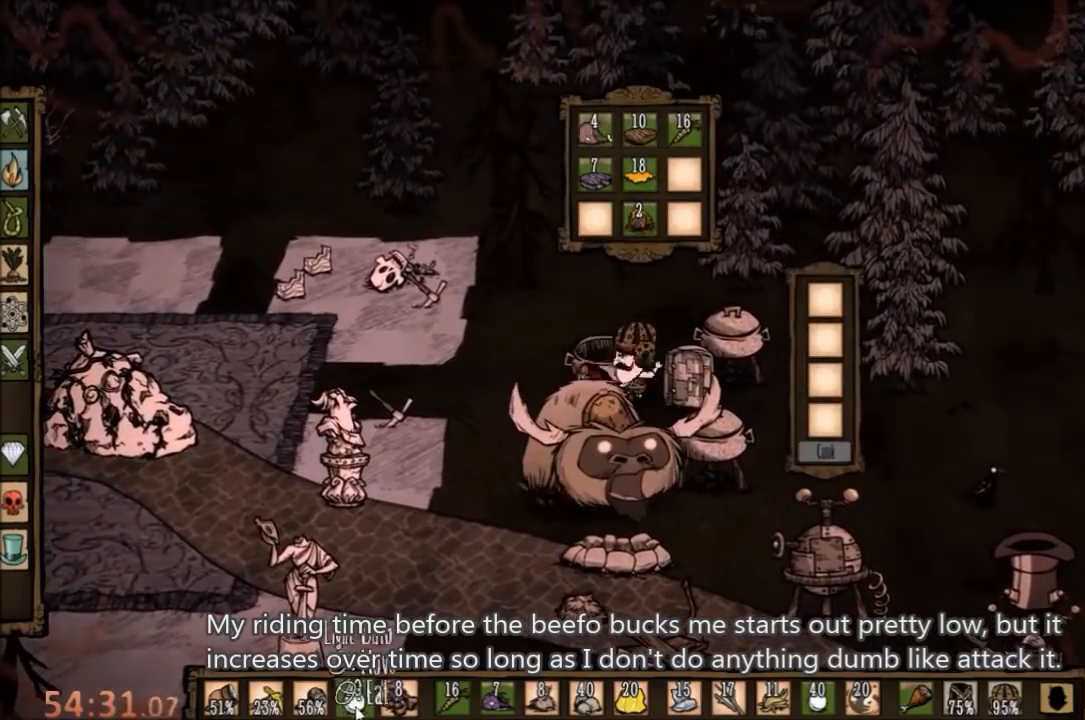
{"keys": [], "mouse": [], "events": []}
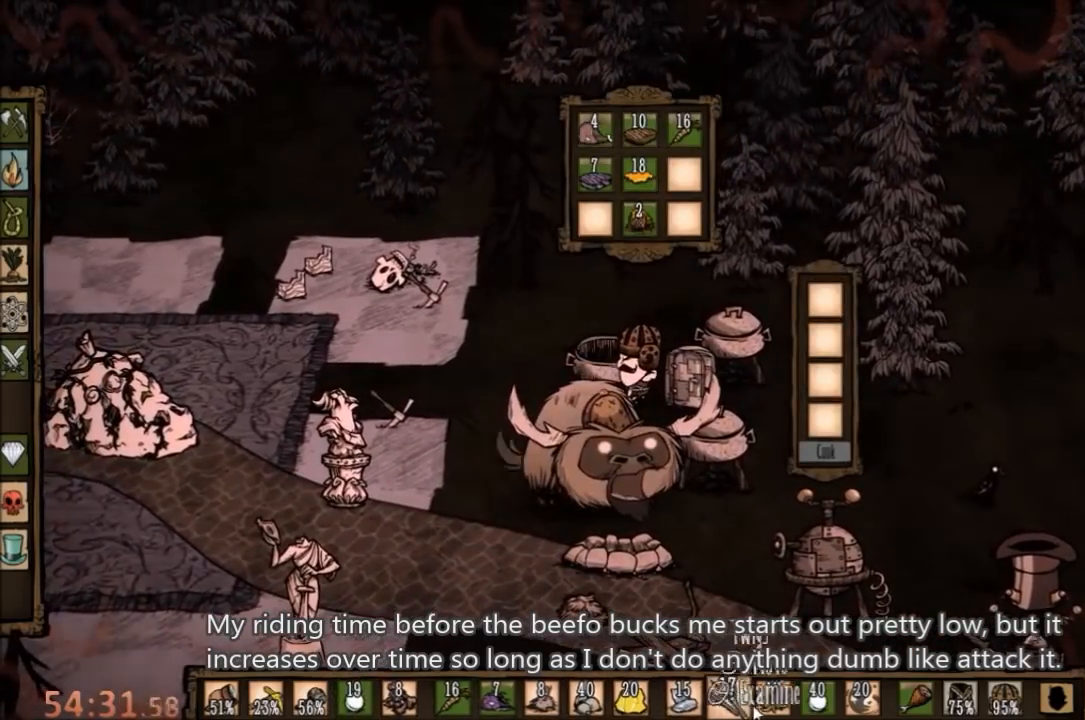
{"keys": [], "mouse": ["left"], "events": [[467, "mouse_left", "down"]]}
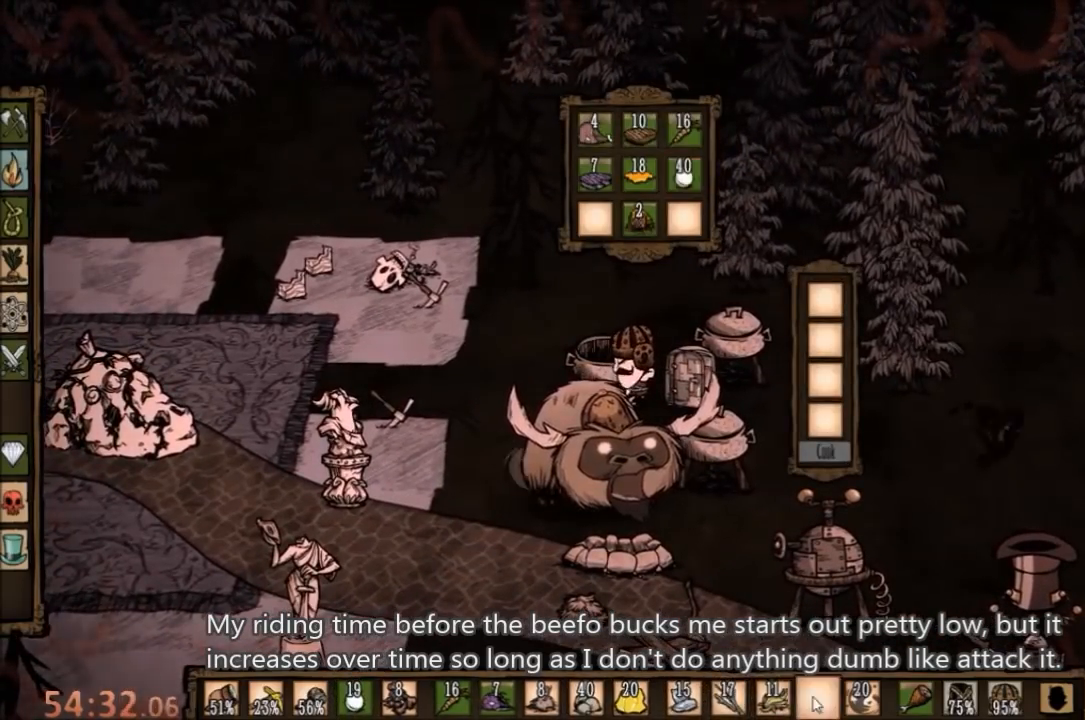
{"keys": [], "mouse": [], "events": [[67, "mouse_left", "up"]]}
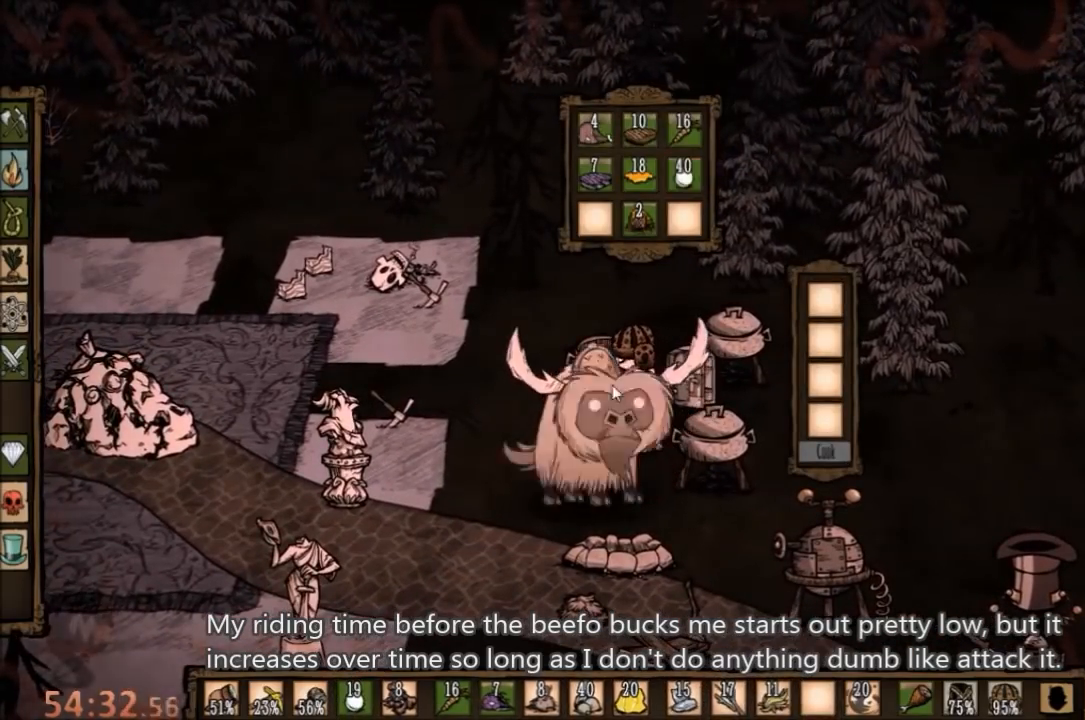
{"keys": ["ctrl"], "mouse": [], "events": [[433, "ctrl", "down"]]}
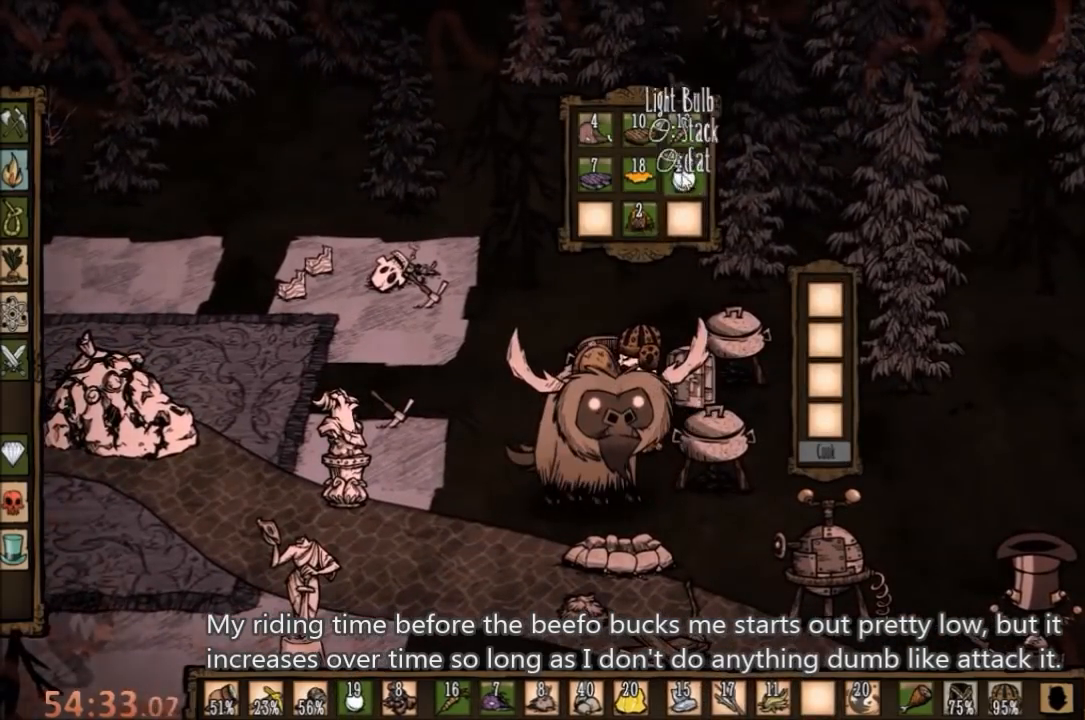
{"keys": ["ctrl"], "mouse": ["left"], "events": [[67, "mouse_left", "down"], [100, "mouse_left", "up"], [133, "ctrl", "up"], [267, "mouse_left", "down"], [333, "mouse_left", "up"], [367, "ctrl", "down"], [467, "mouse_left", "down"]]}
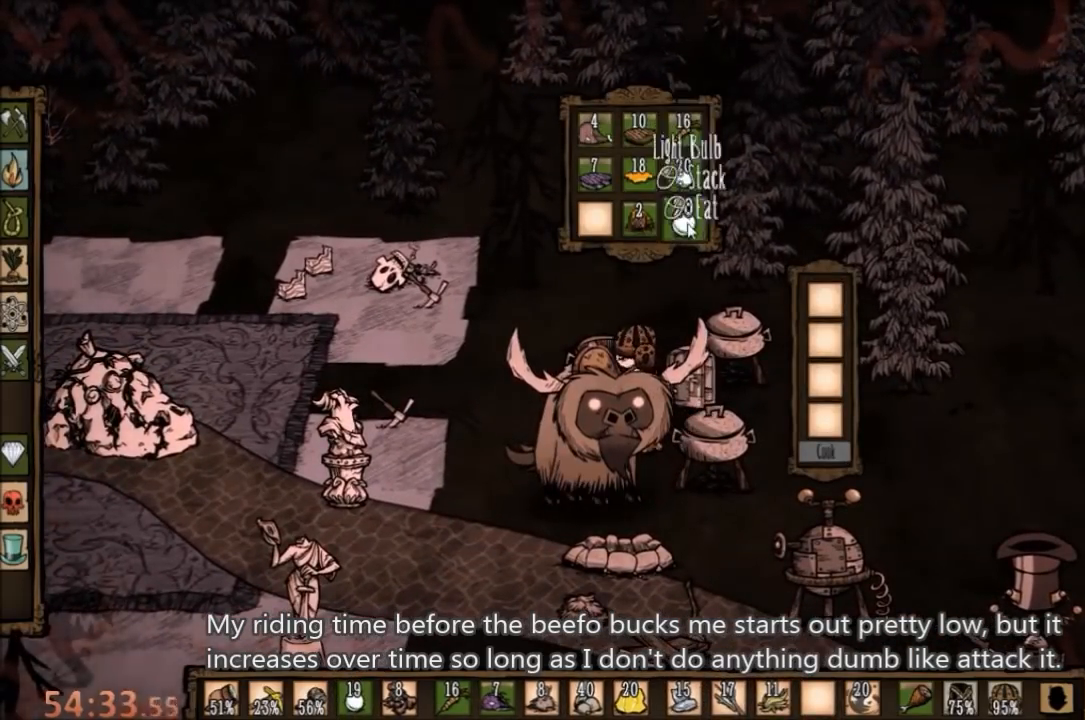
{"keys": [], "mouse": [], "events": [[67, "mouse_left", "up"], [100, "ctrl", "up"]]}
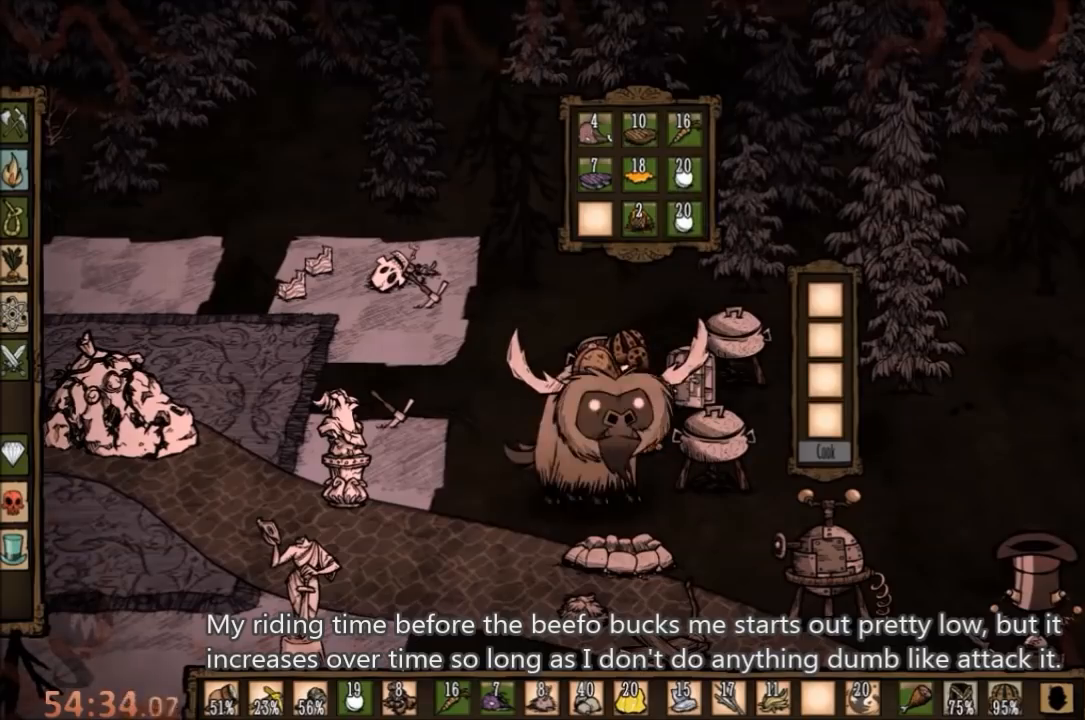
{"keys": [], "mouse": [], "events": []}
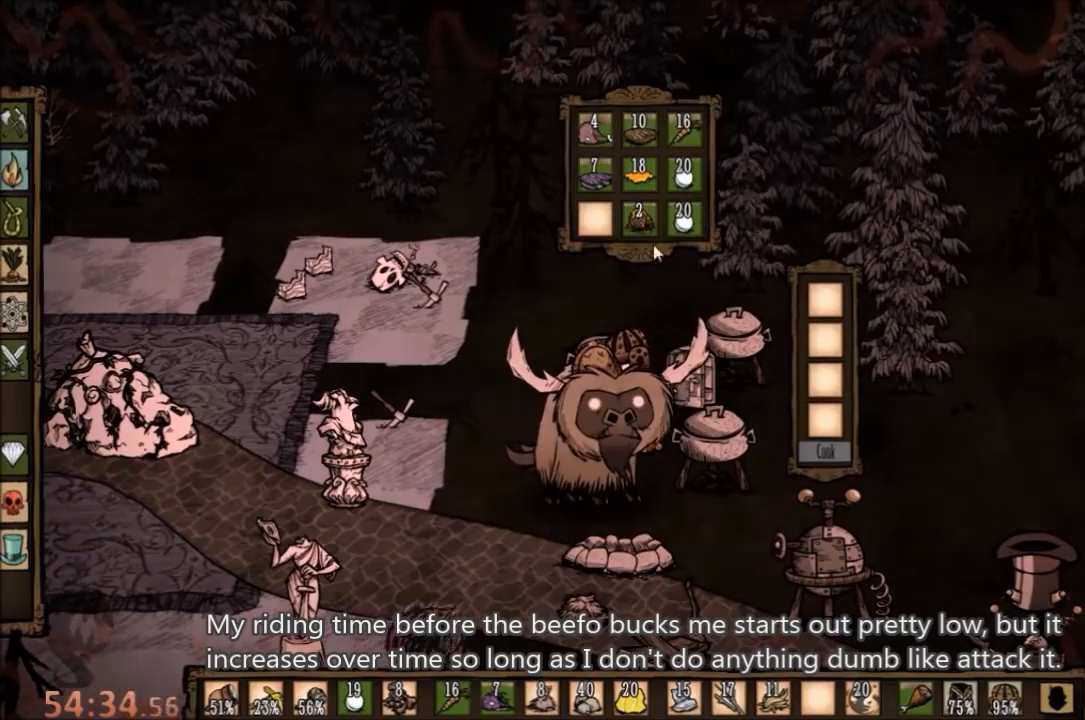
{"keys": [], "mouse": [], "events": [[133, "ctrl", "down"], [267, "mouse_left", "down"], [333, "mouse_left", "up"], [367, "ctrl", "up"]]}
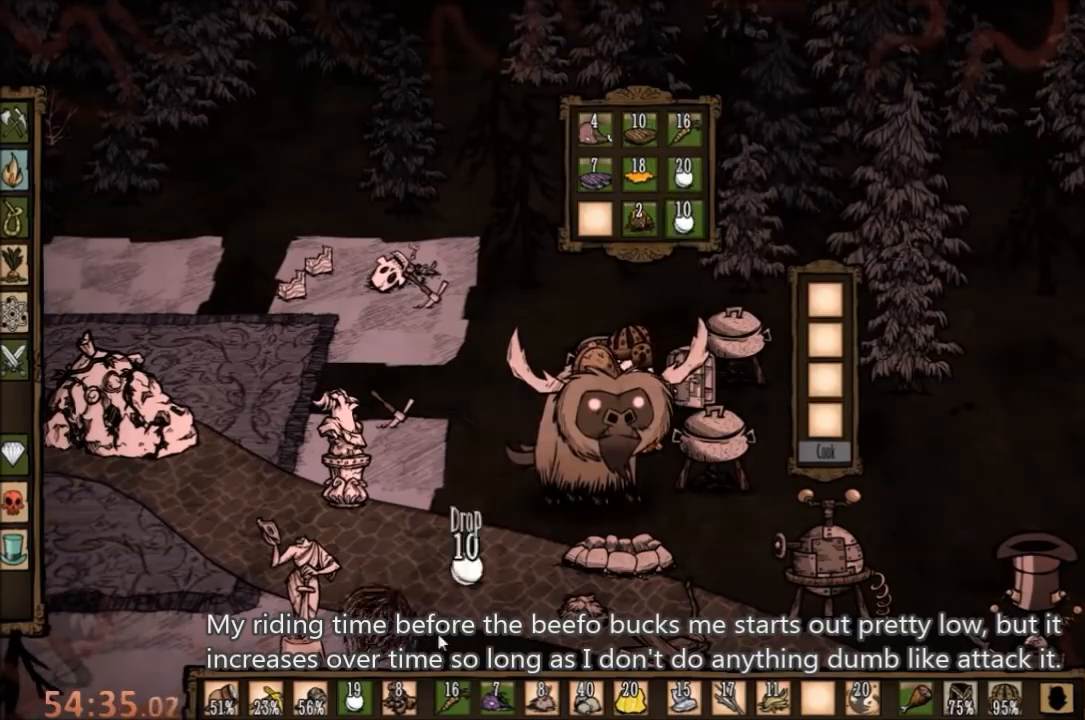
{"keys": [], "mouse": ["left"], "events": [[433, "mouse_left", "down"]]}
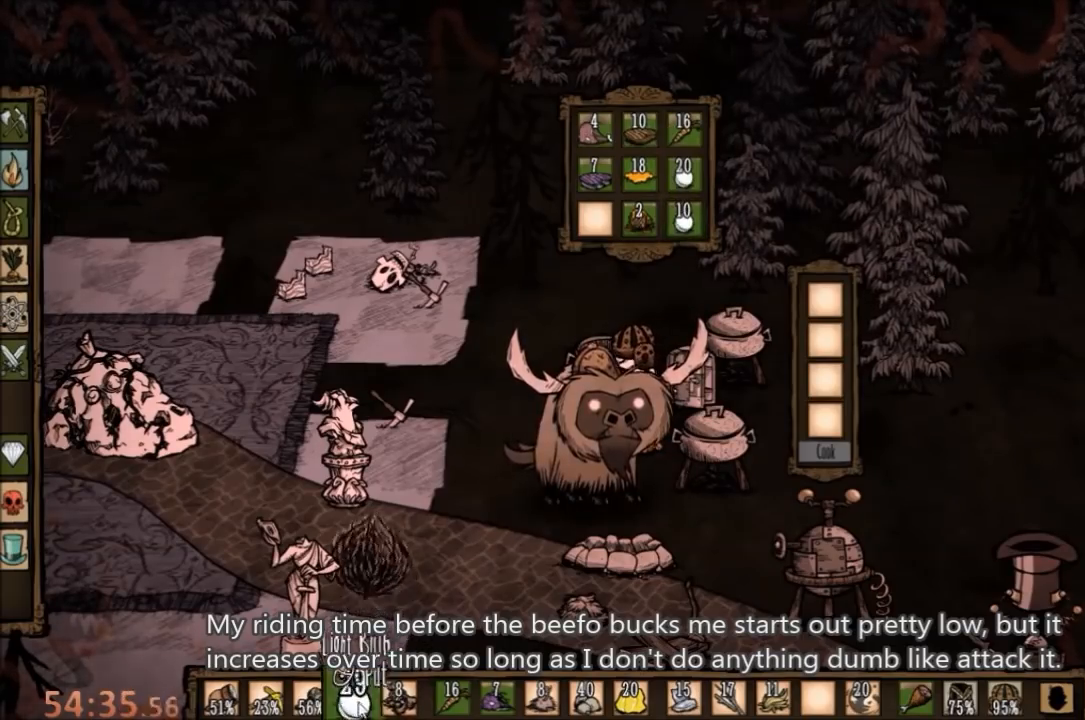
{"keys": [], "mouse": [], "events": [[33, "mouse_left", "up"], [200, "mouse_left", "down"], [267, "mouse_left", "up"]]}
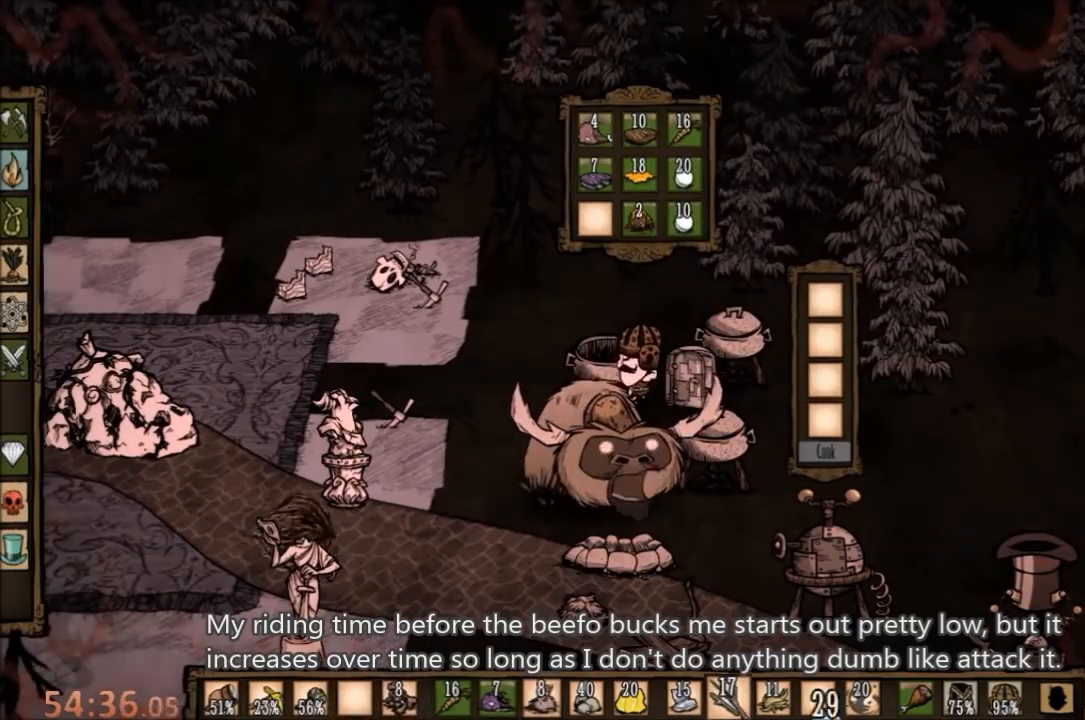
{"keys": [], "mouse": ["left"], "events": [[500, "mouse_left", "down"]]}
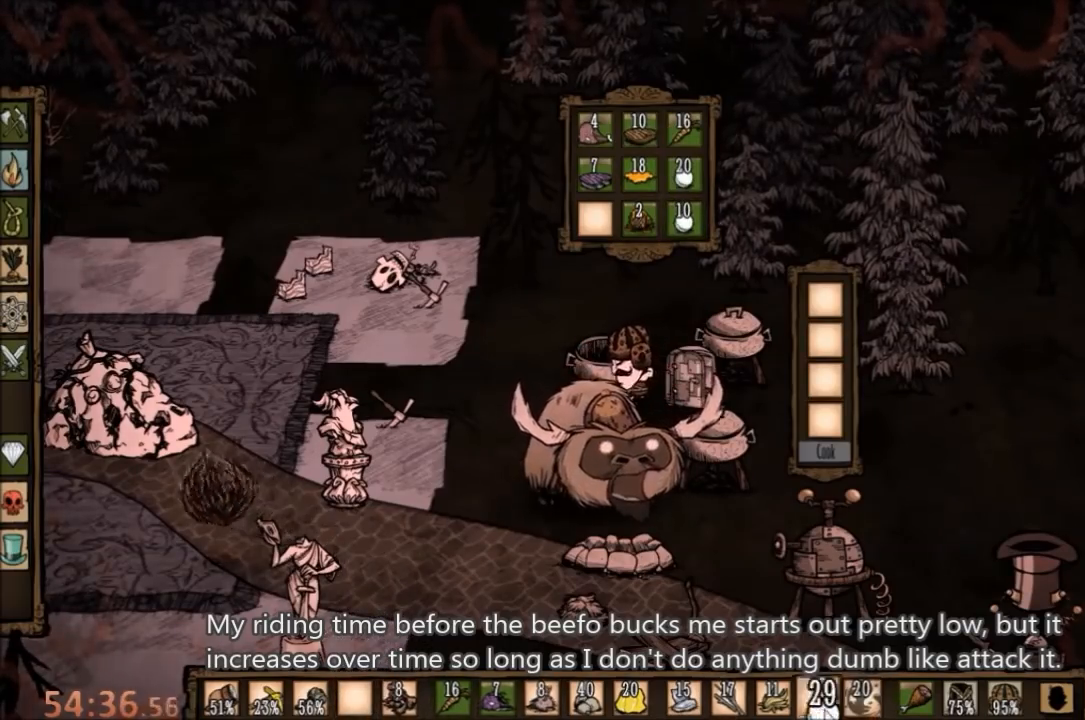
{"keys": ["s"], "mouse": [], "events": [[133, "mouse_left", "up"], [367, "s", "down"]]}
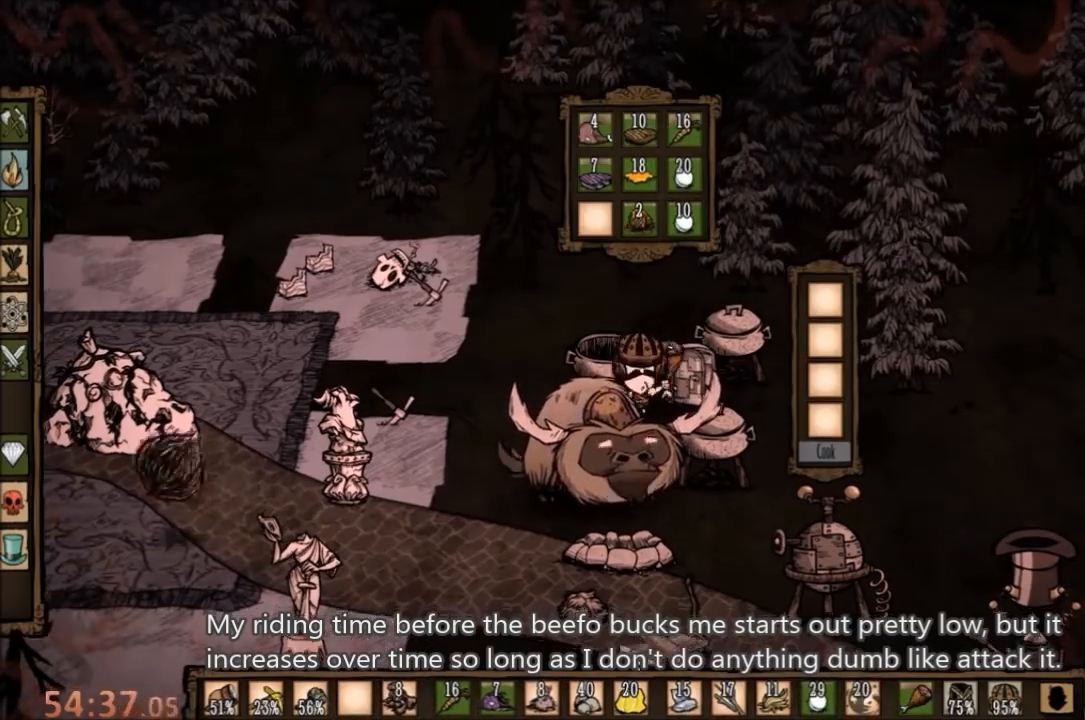
{"keys": ["s"], "mouse": [], "events": []}
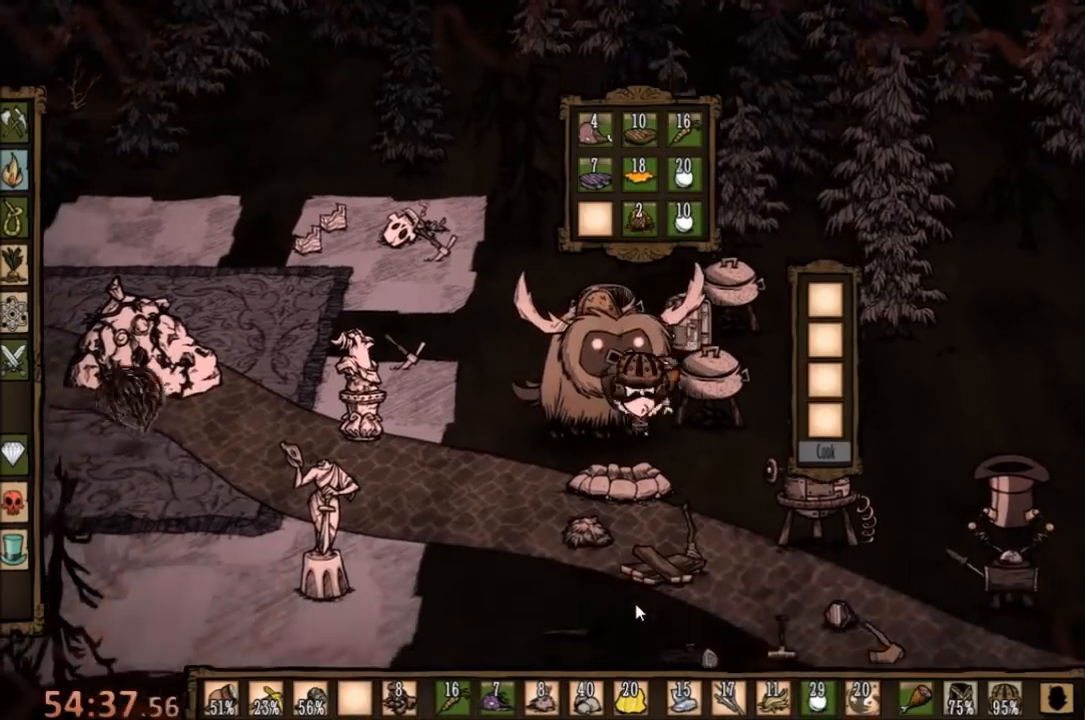
{"keys": ["a", "s"], "mouse": [], "events": [[67, "d", "down"], [167, "d", "up"], [433, "a", "down"]]}
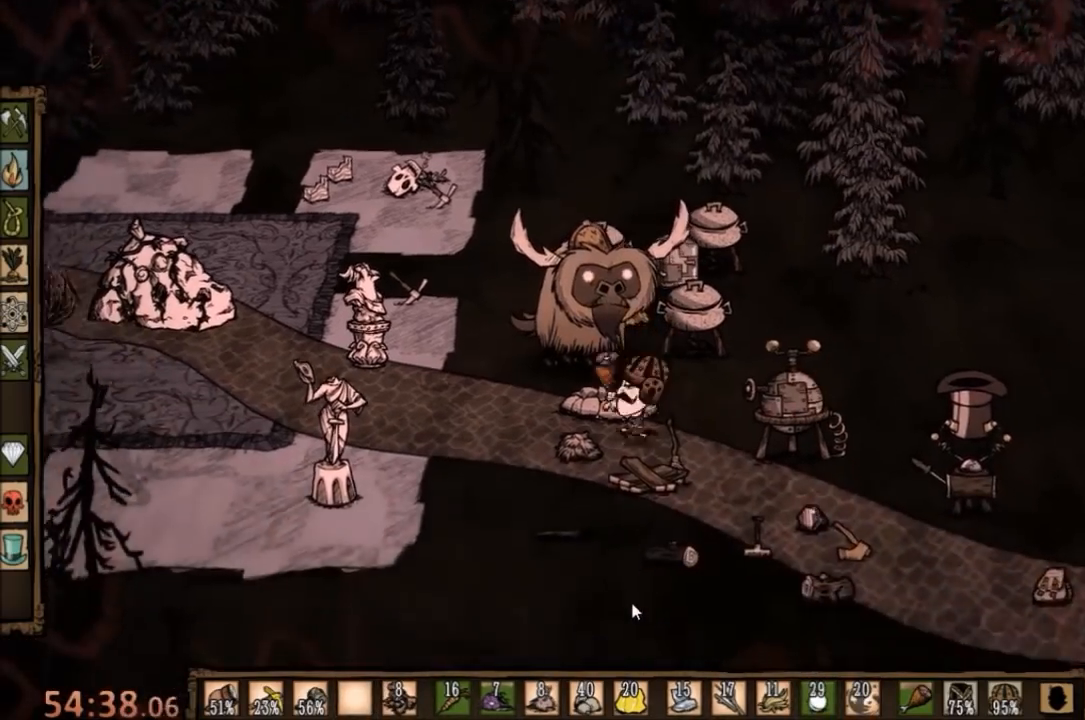
{"keys": [], "mouse": [], "events": [[100, "s", "up"], [267, "a", "up"], [267, "f", "down"], [367, "f", "up"]]}
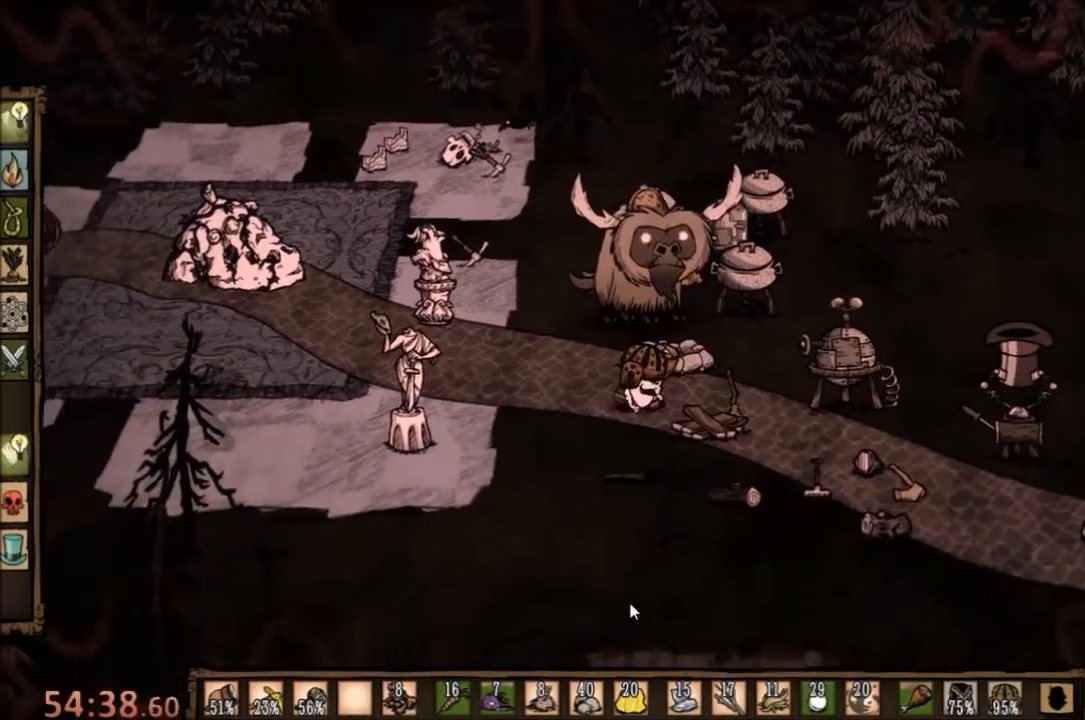
{"keys": ["w"], "mouse": [], "events": [[200, "w", "down"]]}